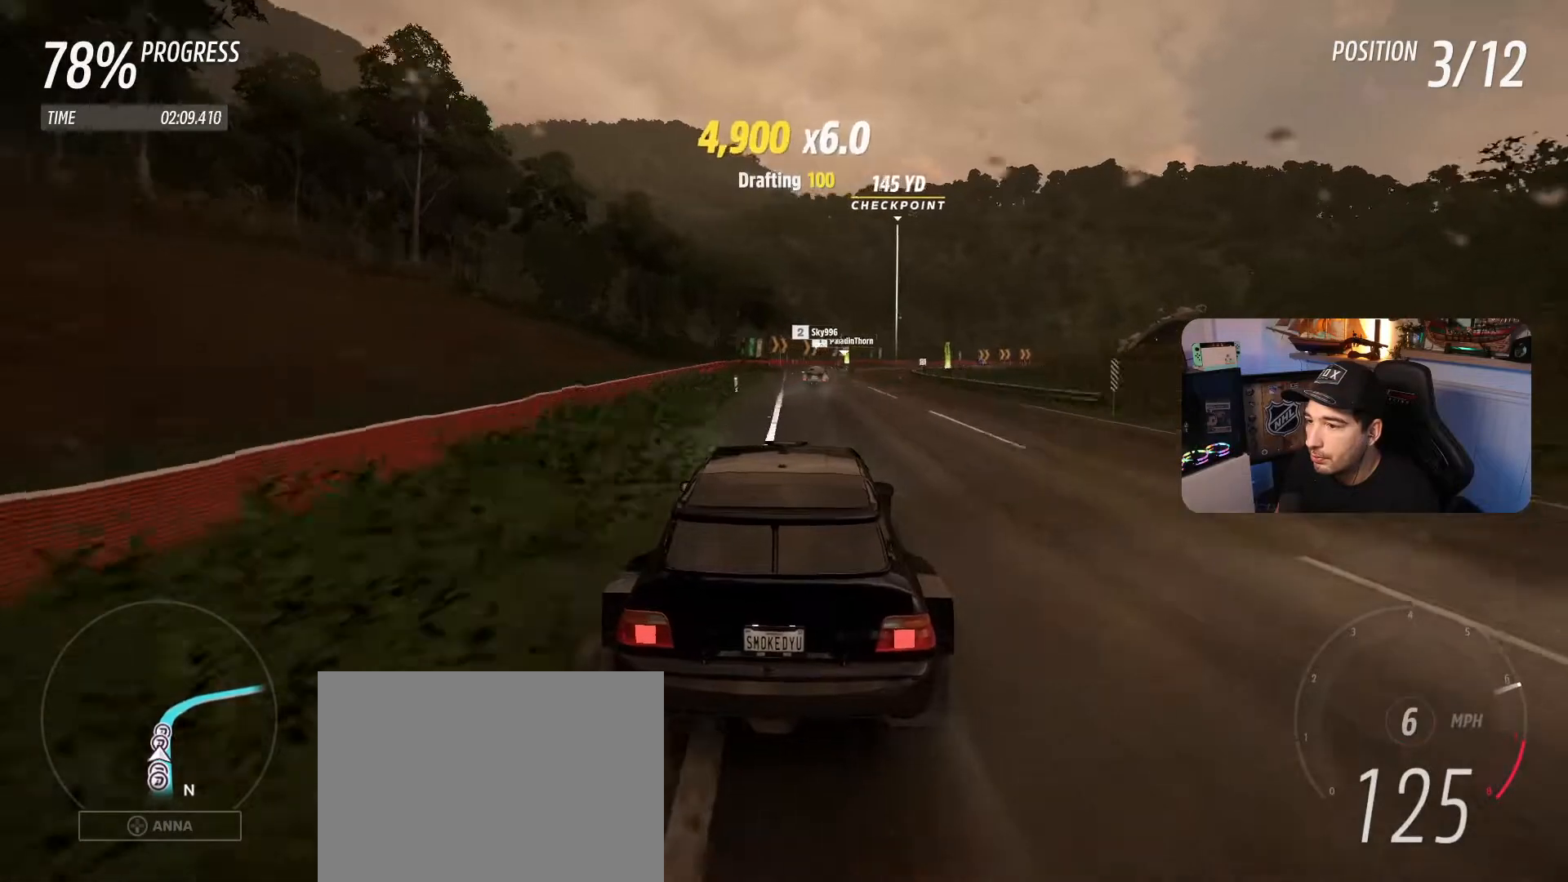
Gameplay with a controller (Xbox layout); each line is a JSON object with the inputs held at the frame after it. "events" lists button and stick changes between this image and that frame as [ms after this image, input, new state], when the widget could be followed in between. Not read: HOME L3 R3 SELECT.
{"buttons": ["R2"], "left_stick": "center", "right_stick": "center", "events": [[34, "left_stick", "center"], [134, "left_stick", "right"], [300, "left_stick", "center"], [367, "left_stick", "right"], [467, "left_stick", "center"]]}
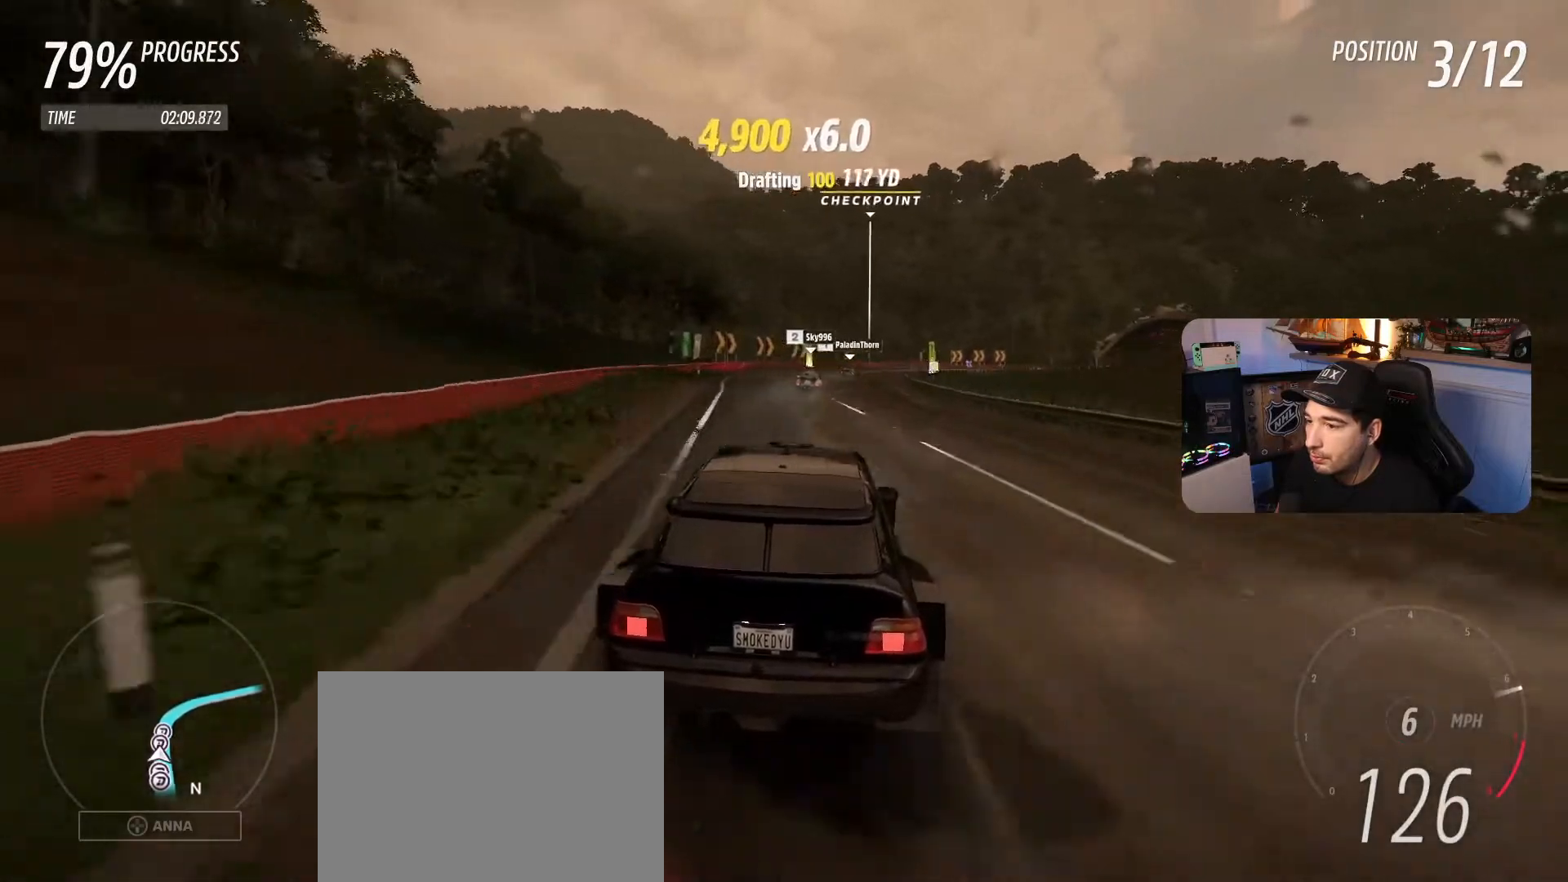
{"buttons": ["R2"], "left_stick": "right", "right_stick": "center", "events": [[33, "left_stick", "right"], [133, "left_stick", "center"], [200, "left_stick", "right"], [333, "left_stick", "center"], [400, "left_stick", "right"]]}
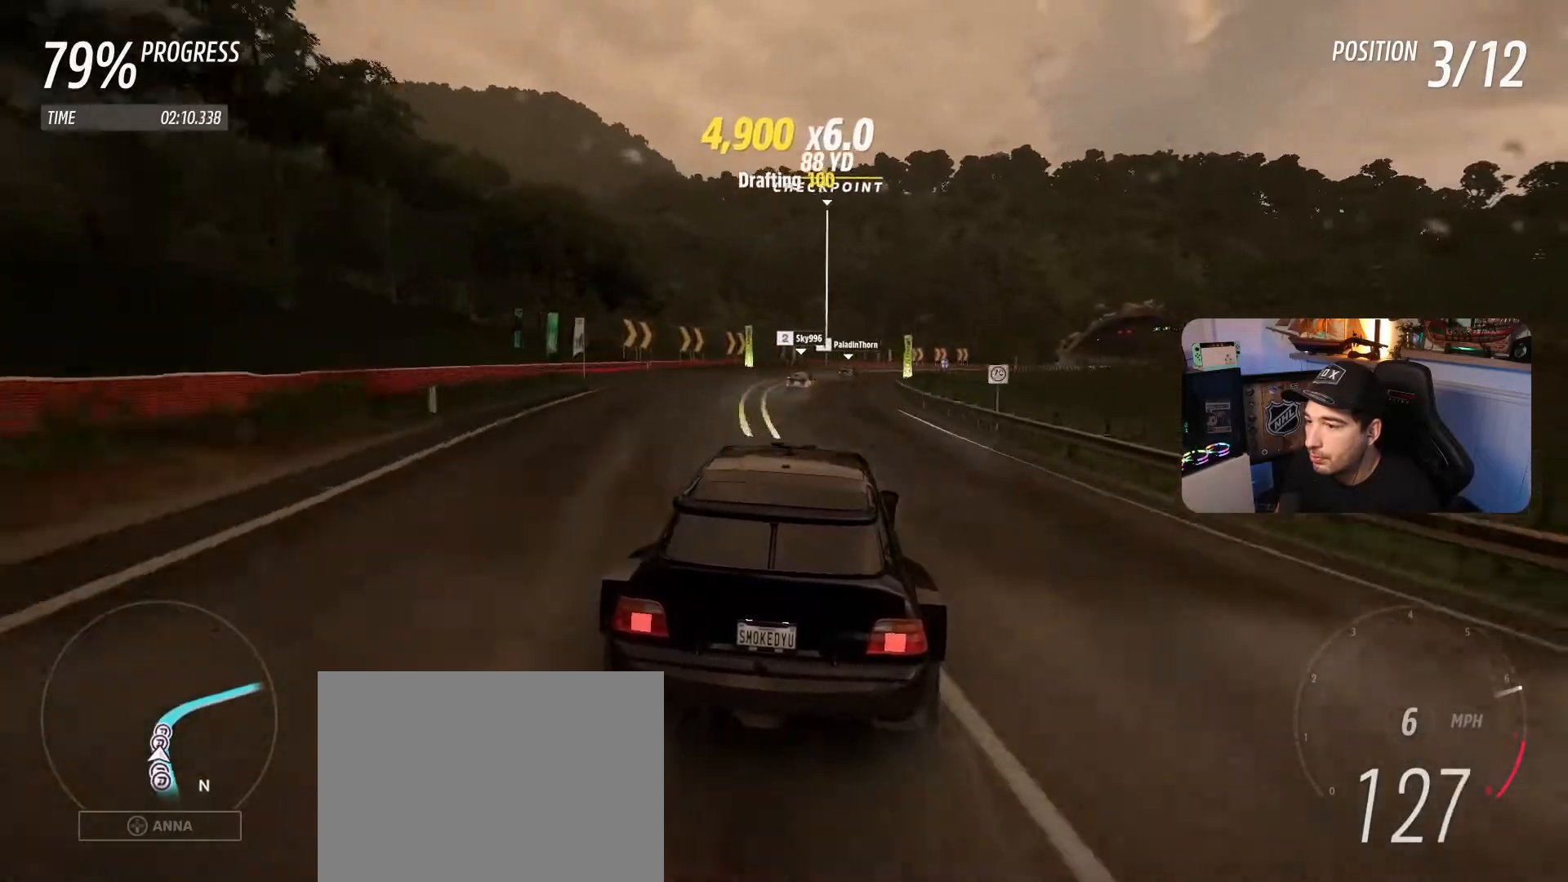
{"buttons": ["R2"], "left_stick": "right", "right_stick": "center", "events": [[167, "left_stick", "center"], [267, "left_stick", "right"], [434, "left_stick", "center"], [501, "left_stick", "right"]]}
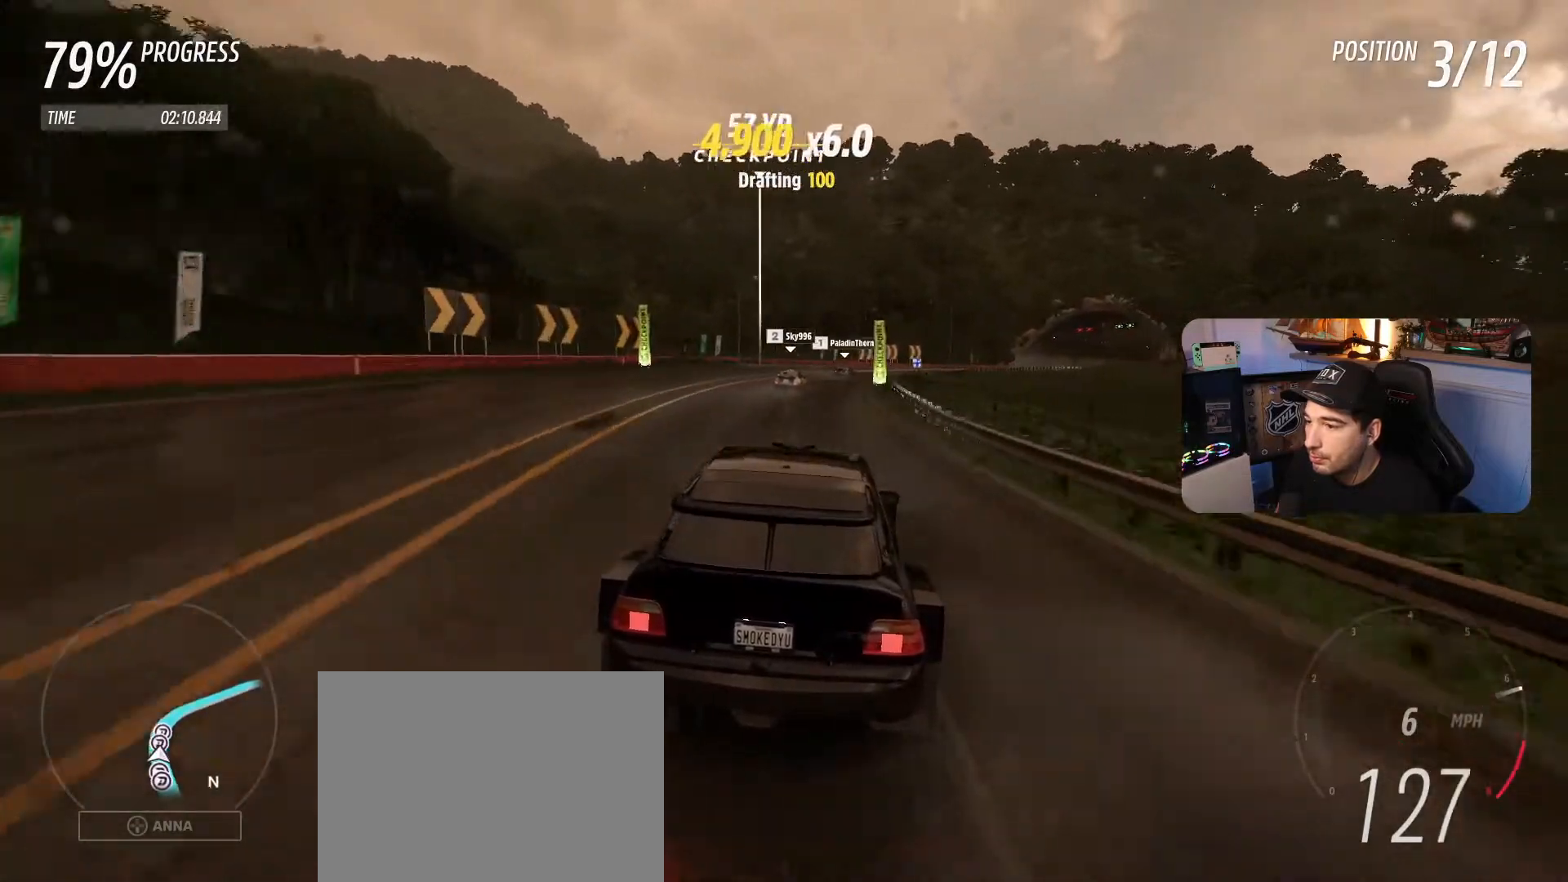
{"buttons": ["R2"], "left_stick": "right", "right_stick": "center", "events": []}
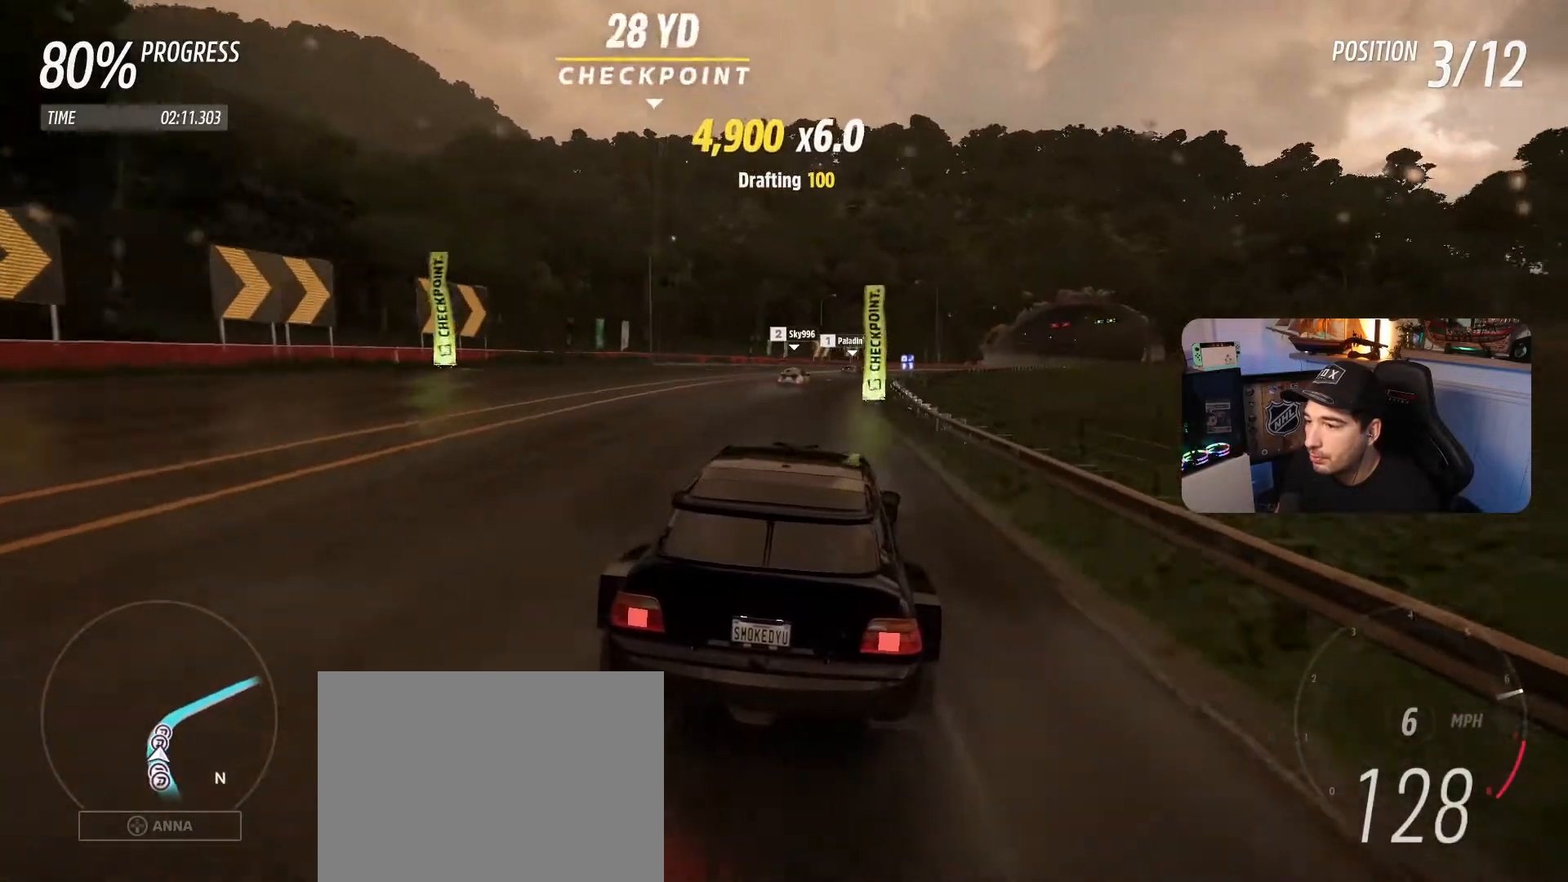
{"buttons": ["R2"], "left_stick": "down-right", "right_stick": "center", "events": [[100, "left_stick", "center"], [167, "left_stick", "right"], [234, "left_stick", "center"], [434, "left_stick", "down-right"]]}
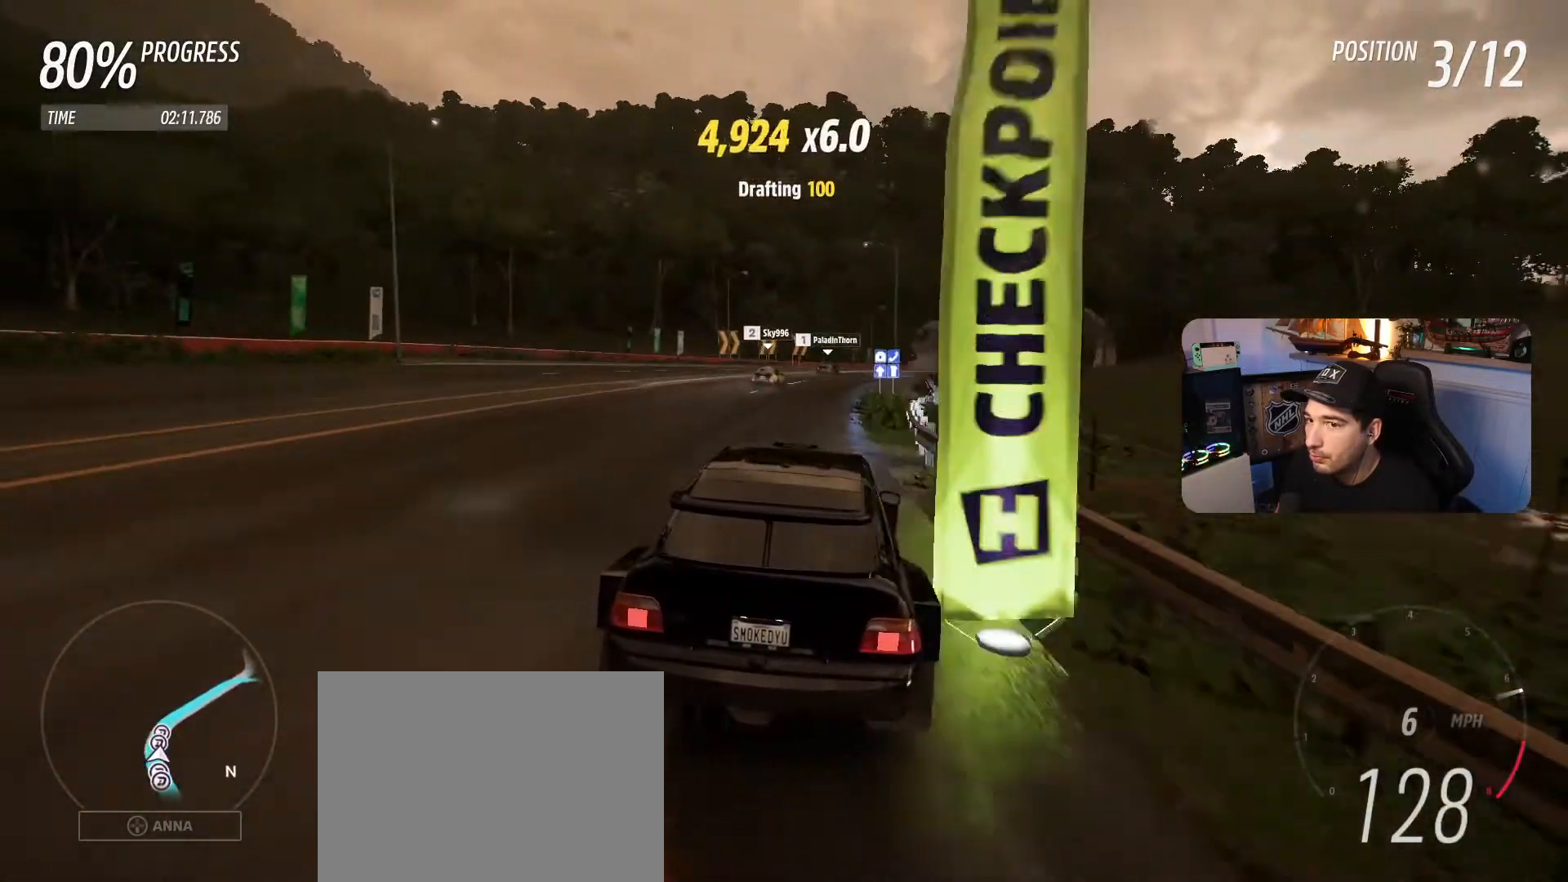
{"buttons": ["R2"], "left_stick": "right", "right_stick": "center", "events": [[133, "left_stick", "center"], [200, "left_stick", "down-right"], [300, "left_stick", "center"], [433, "left_stick", "right"]]}
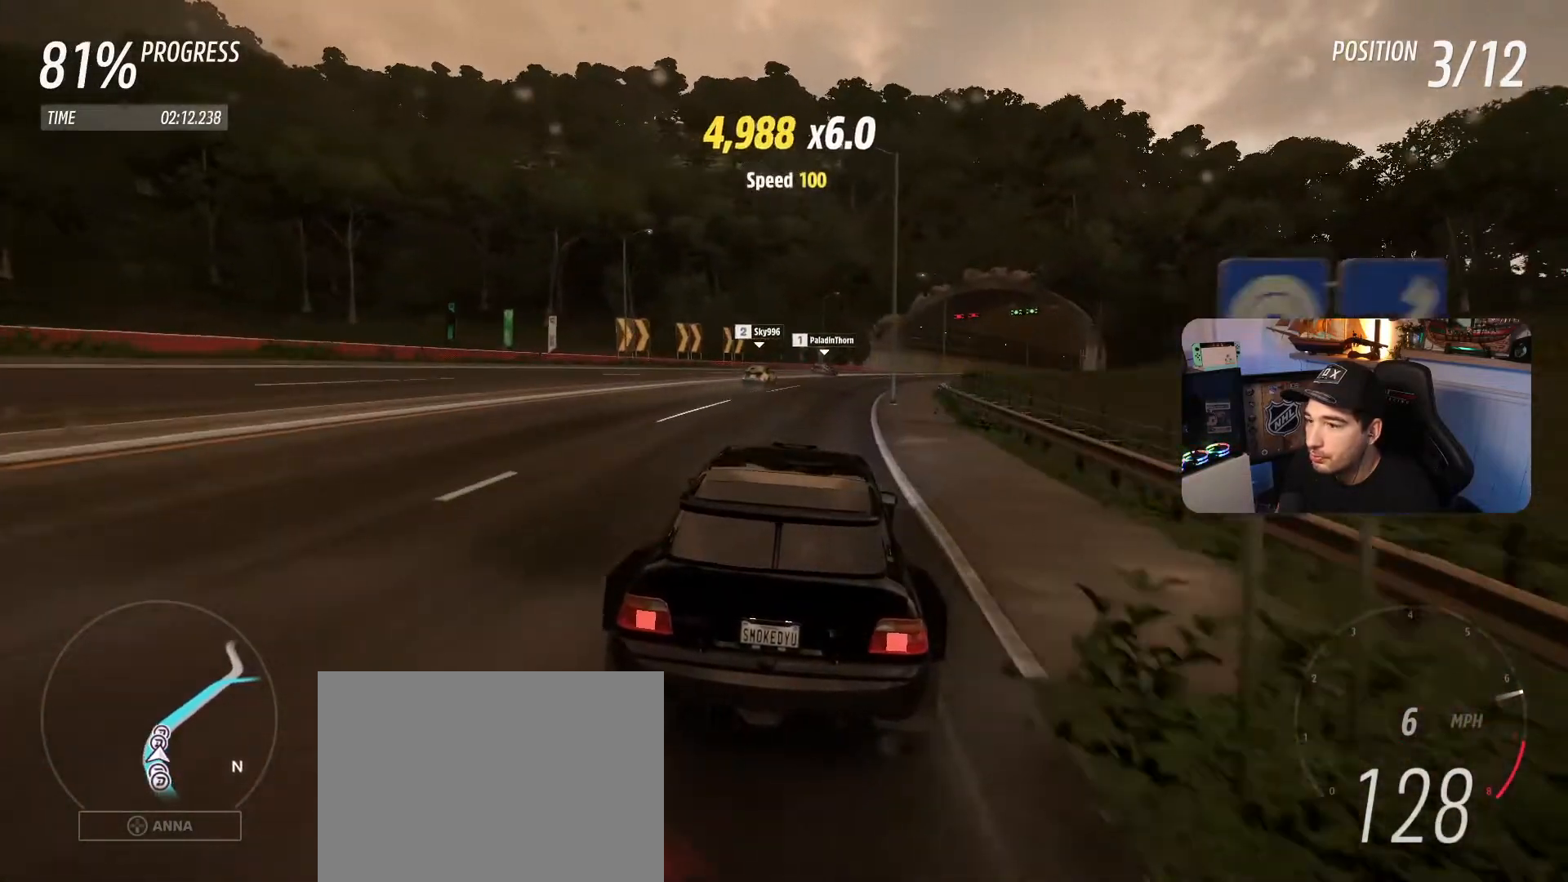
{"buttons": ["R2"], "left_stick": "right", "right_stick": "center", "events": [[234, "left_stick", "center"], [300, "left_stick", "right"], [434, "left_stick", "center"], [501, "left_stick", "right"]]}
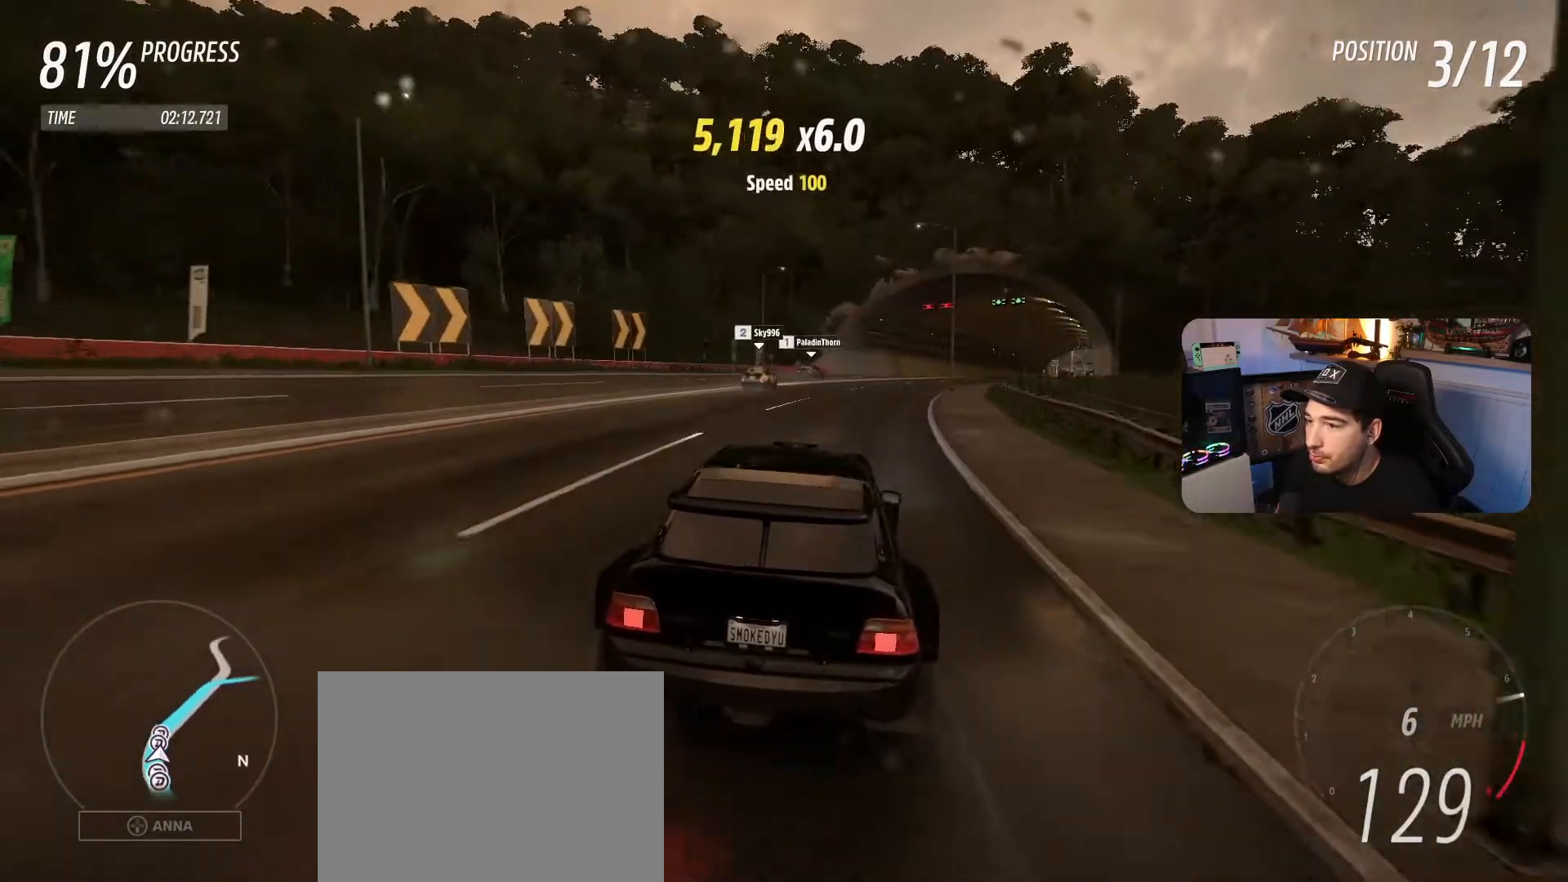
{"buttons": ["R2"], "left_stick": "down-right", "right_stick": "center", "events": [[133, "left_stick", "center"], [233, "left_stick", "down-right"]]}
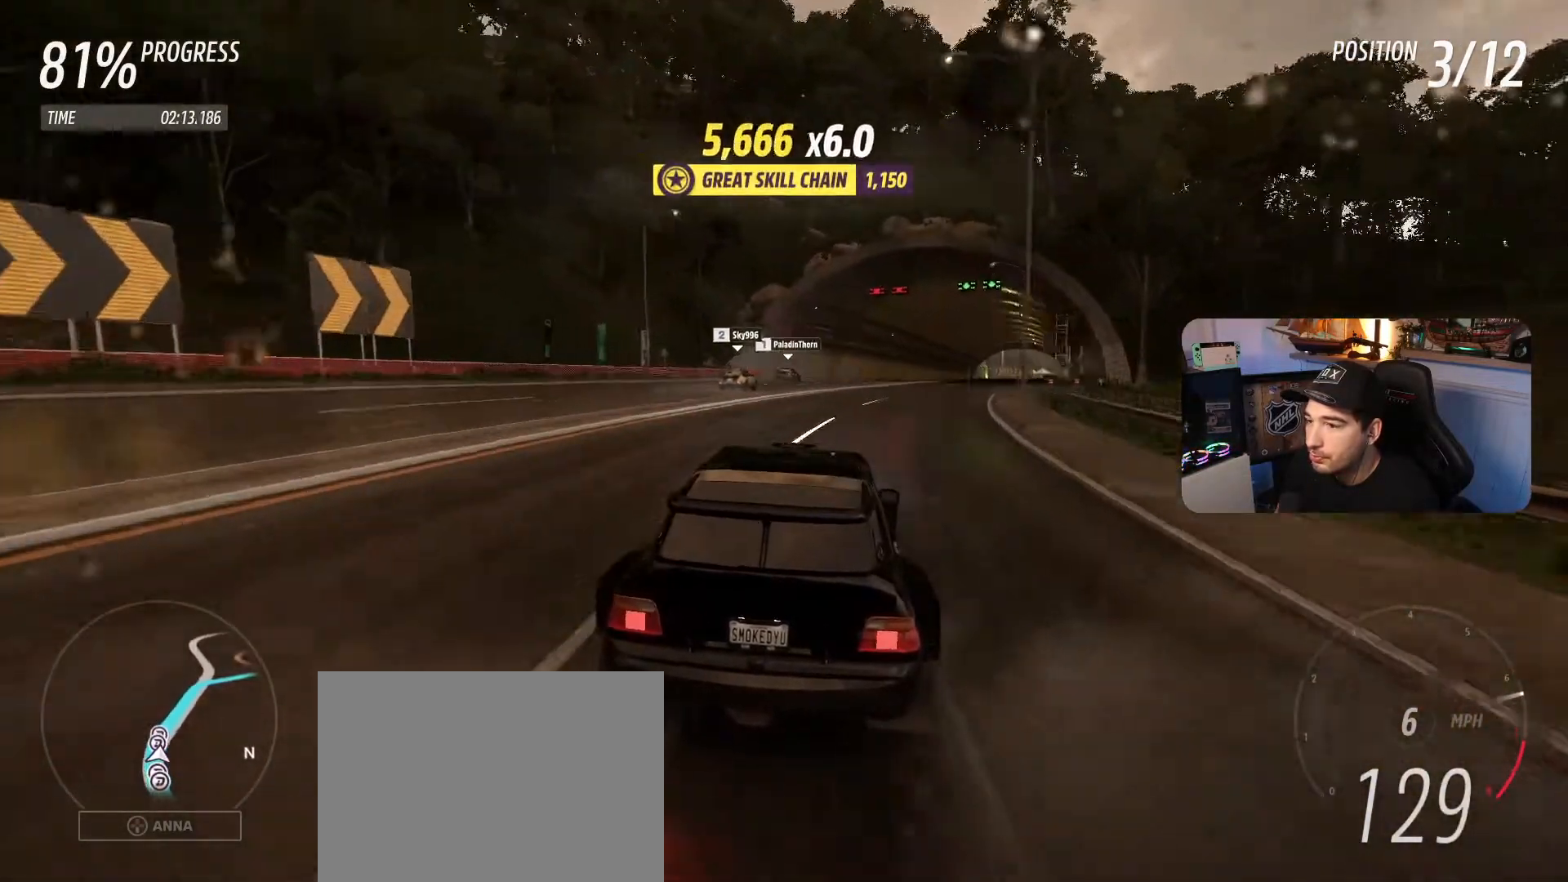
{"buttons": ["R2"], "left_stick": "down-right", "right_stick": "center", "events": [[100, "left_stick", "right"], [234, "left_stick", "center"], [334, "left_stick", "down-right"]]}
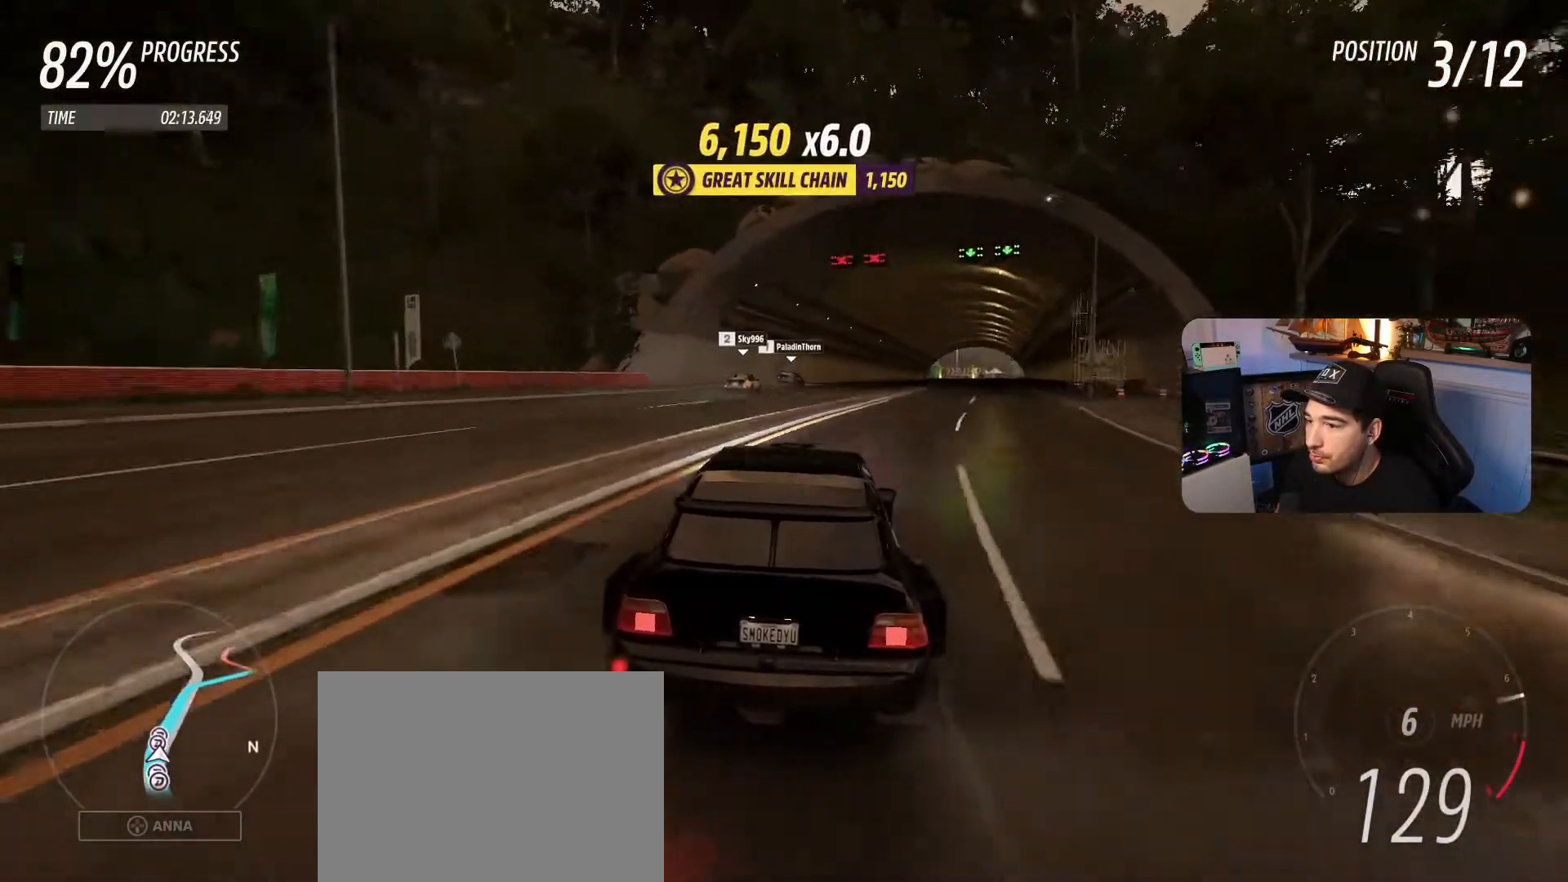
{"buttons": ["R2"], "left_stick": "center", "right_stick": "center", "events": [[267, "left_stick", "center"], [333, "left_stick", "right"], [467, "left_stick", "center"]]}
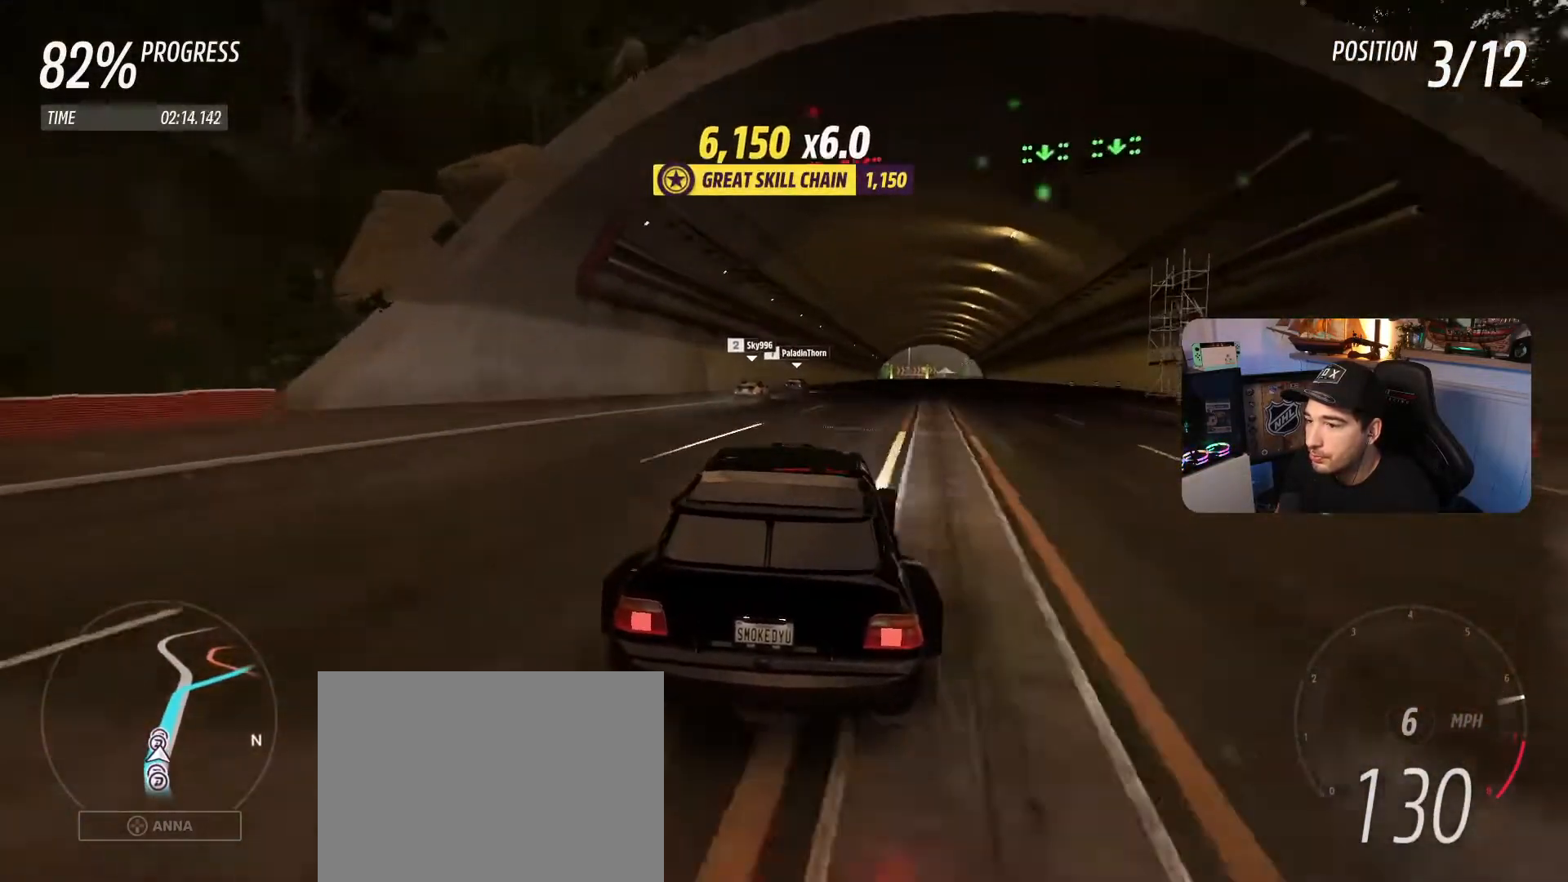
{"buttons": ["R2"], "left_stick": "right", "right_stick": "center", "events": [[34, "left_stick", "right"], [200, "left_stick", "center"], [434, "left_stick", "right"]]}
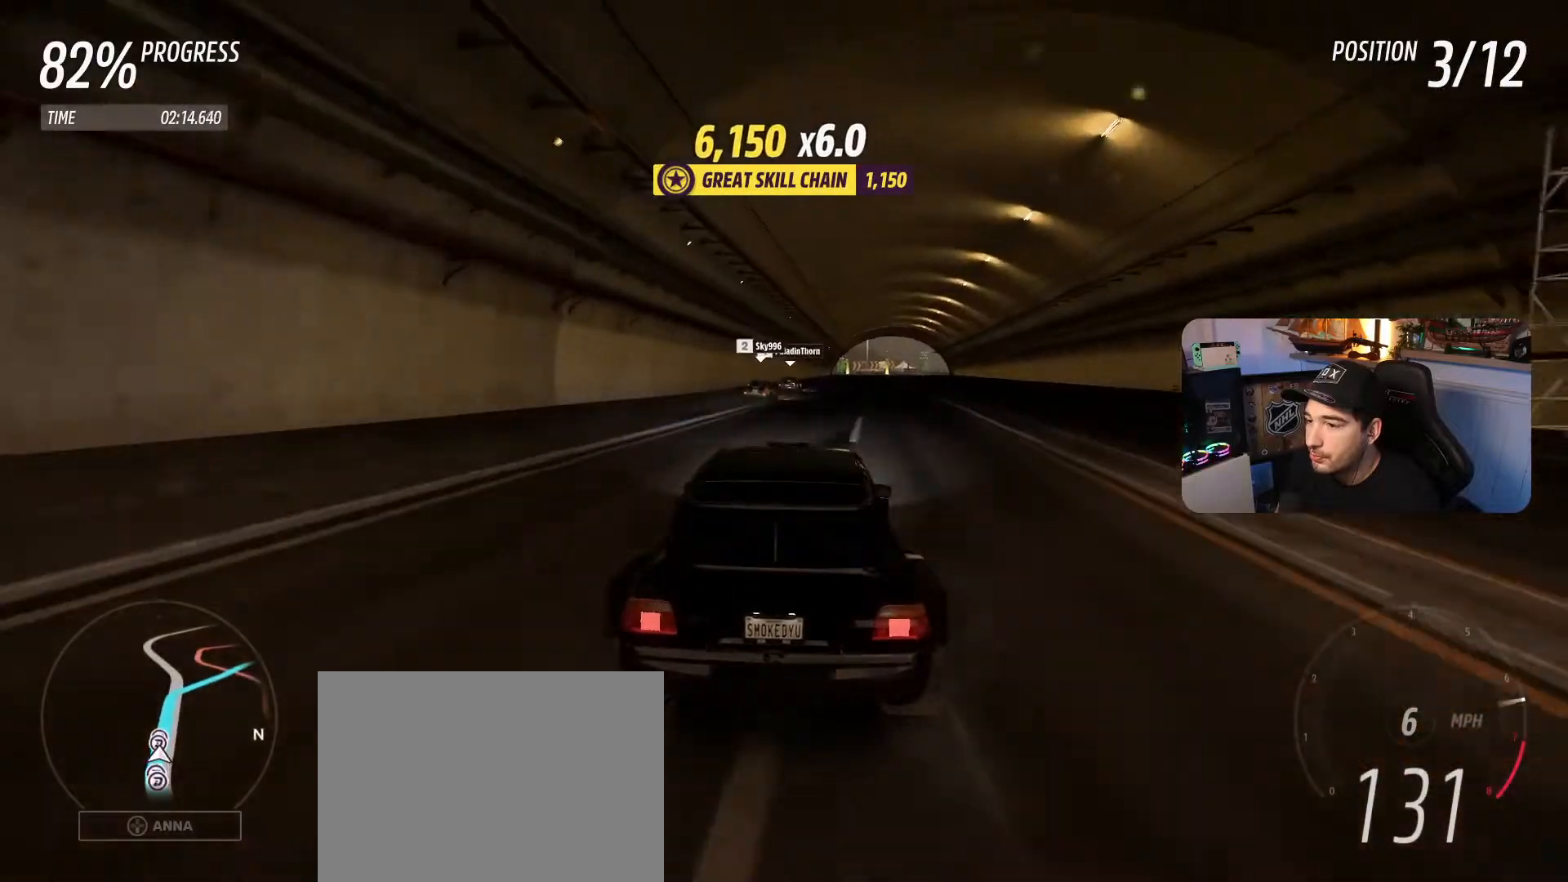
{"buttons": ["R2"], "left_stick": "down-right", "right_stick": "center", "events": [[66, "left_stick", "center"], [233, "left_stick", "right"], [333, "left_stick", "center"], [500, "left_stick", "down-right"]]}
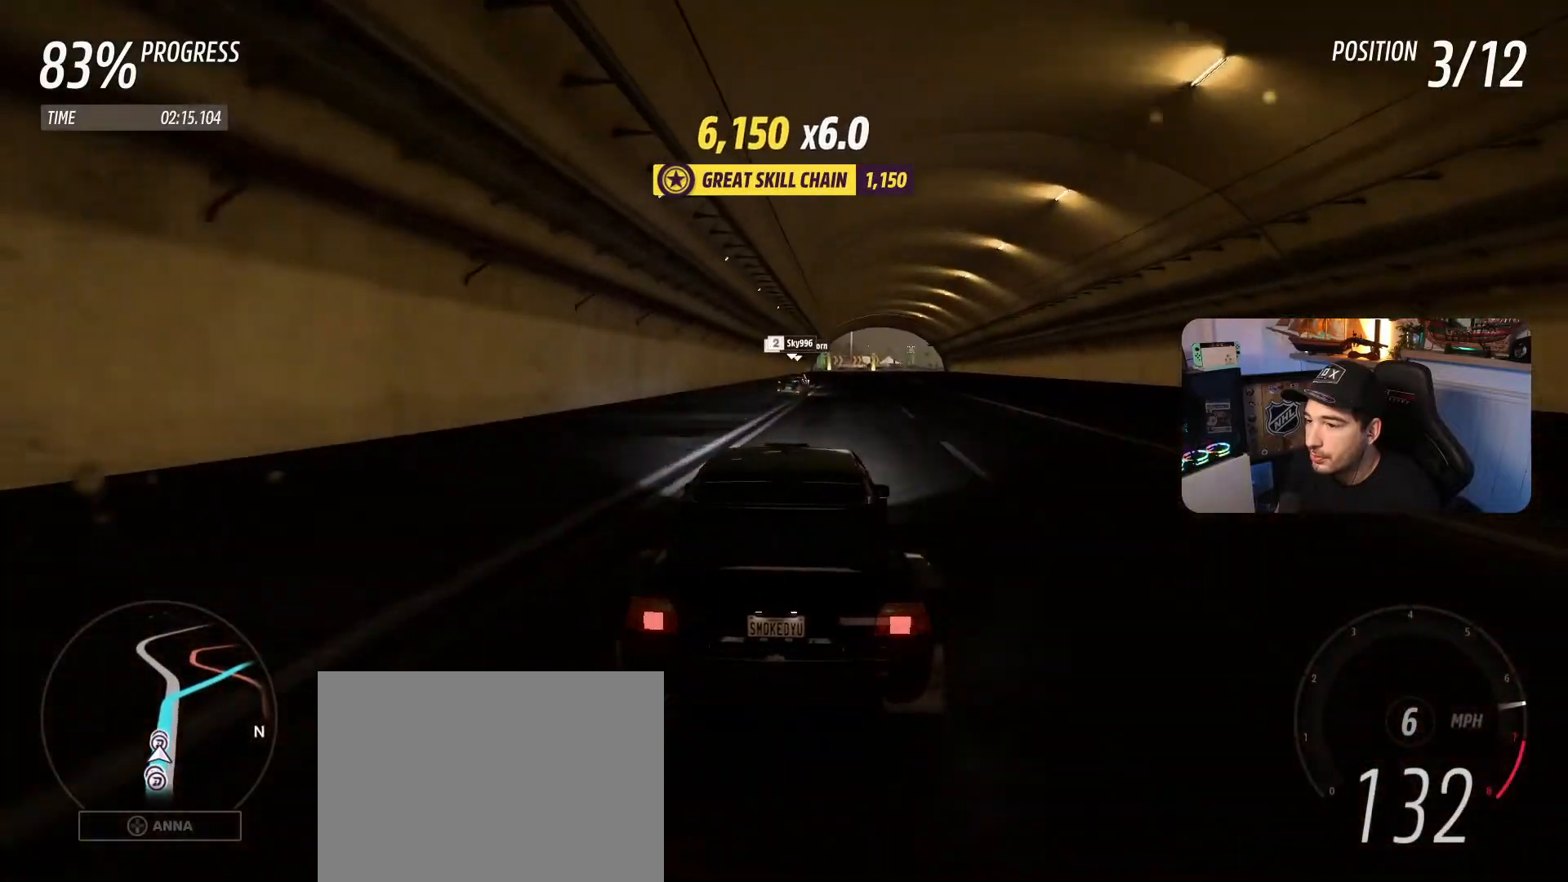
{"buttons": ["R2"], "left_stick": "center", "right_stick": "center", "events": [[100, "left_stick", "center"], [401, "left_stick", "down-right"], [501, "left_stick", "center"]]}
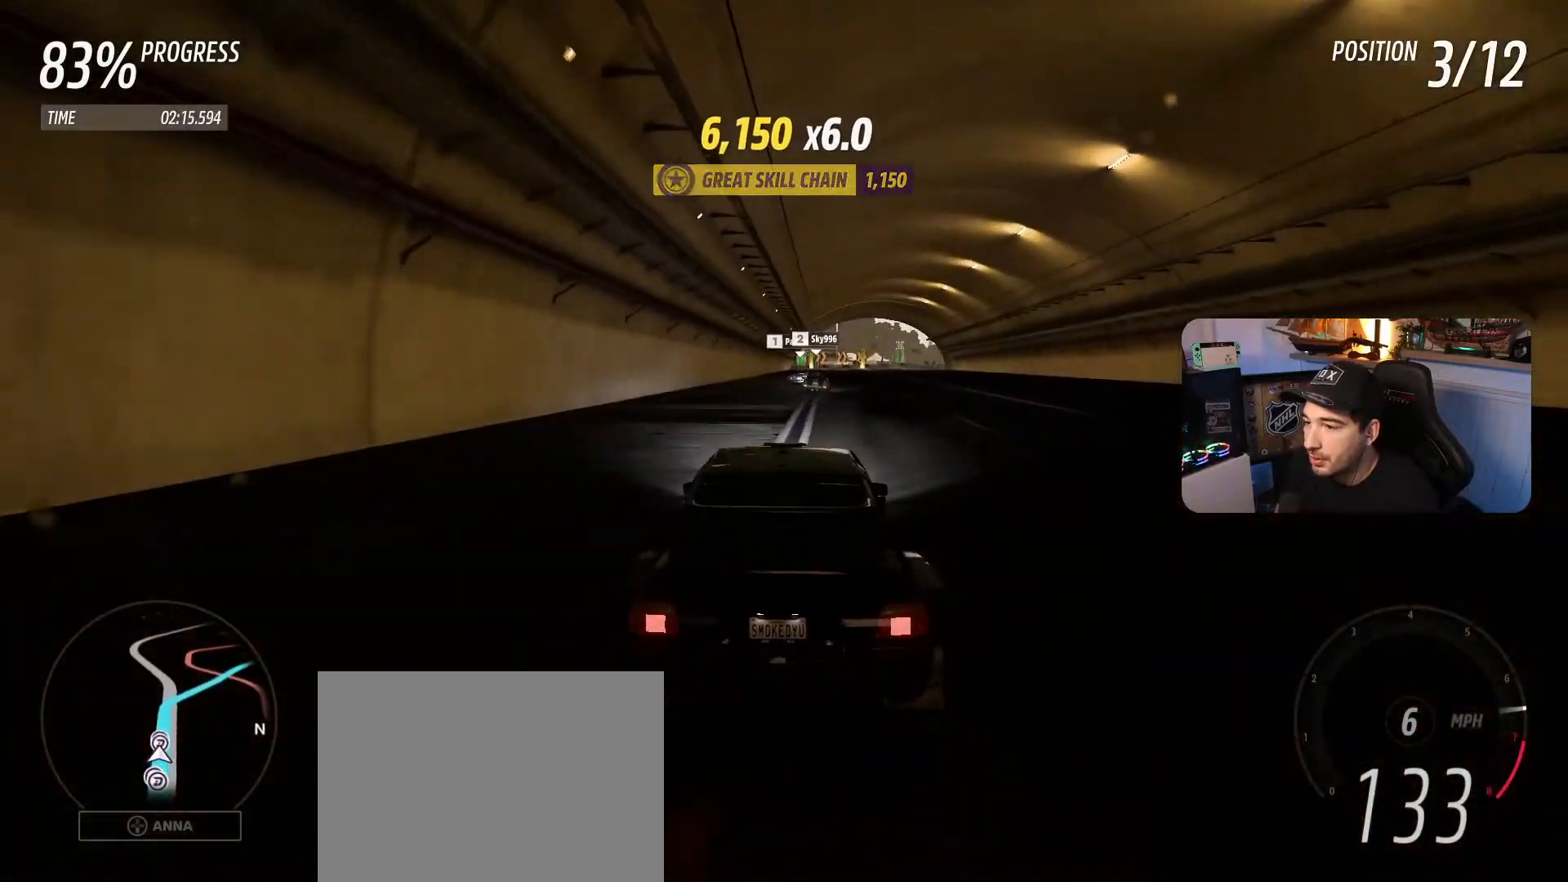
{"buttons": ["R2"], "left_stick": "center", "right_stick": "center", "events": []}
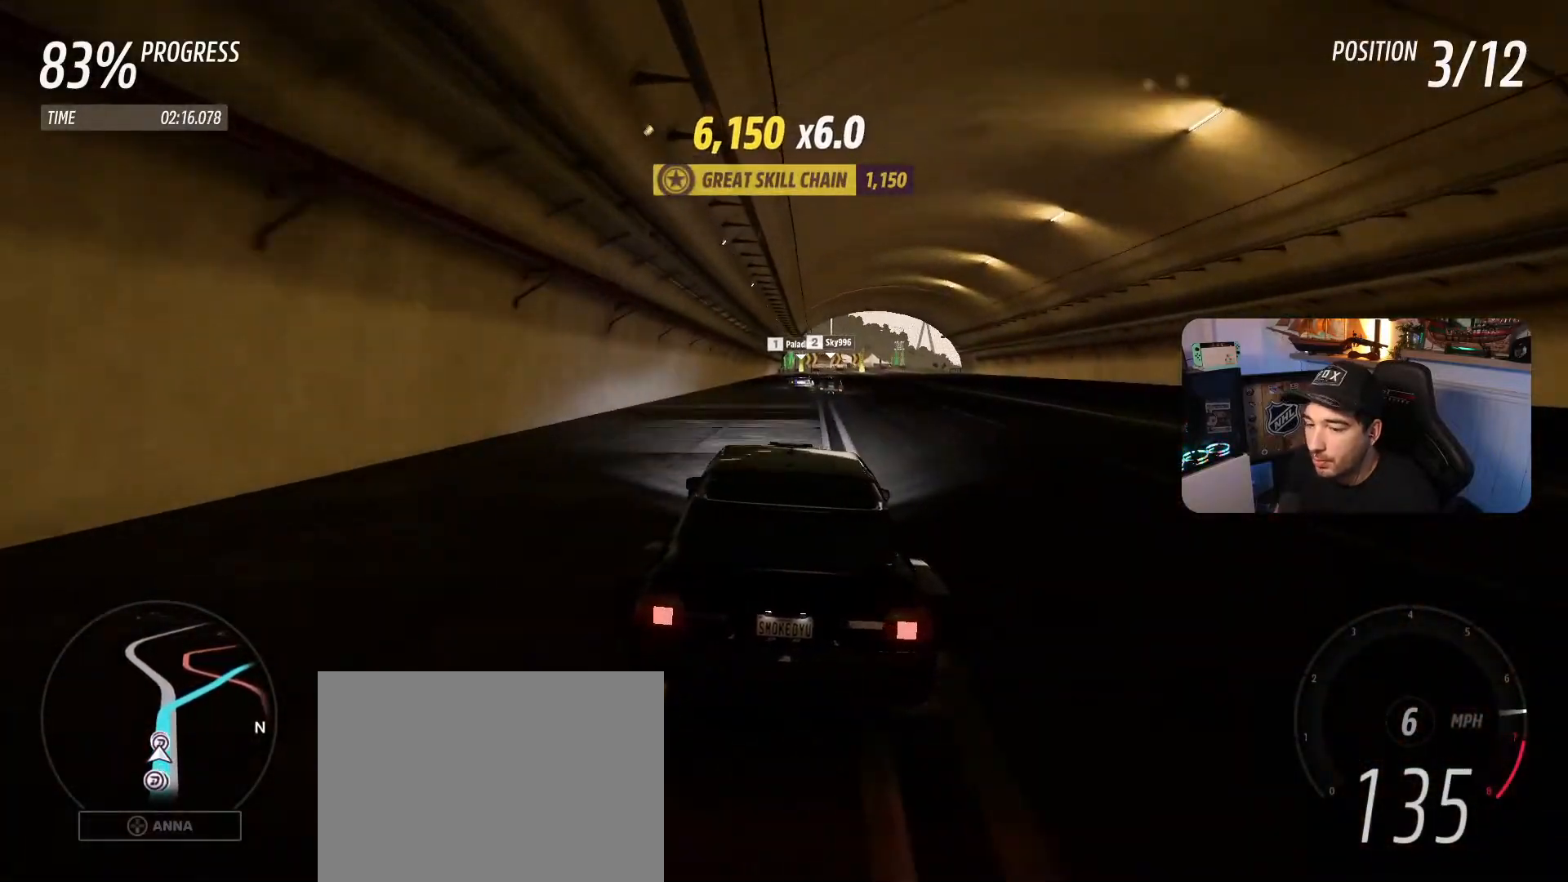
{"buttons": ["R2"], "left_stick": "center", "right_stick": "center", "events": [[267, "left_stick", "right"], [367, "left_stick", "center"]]}
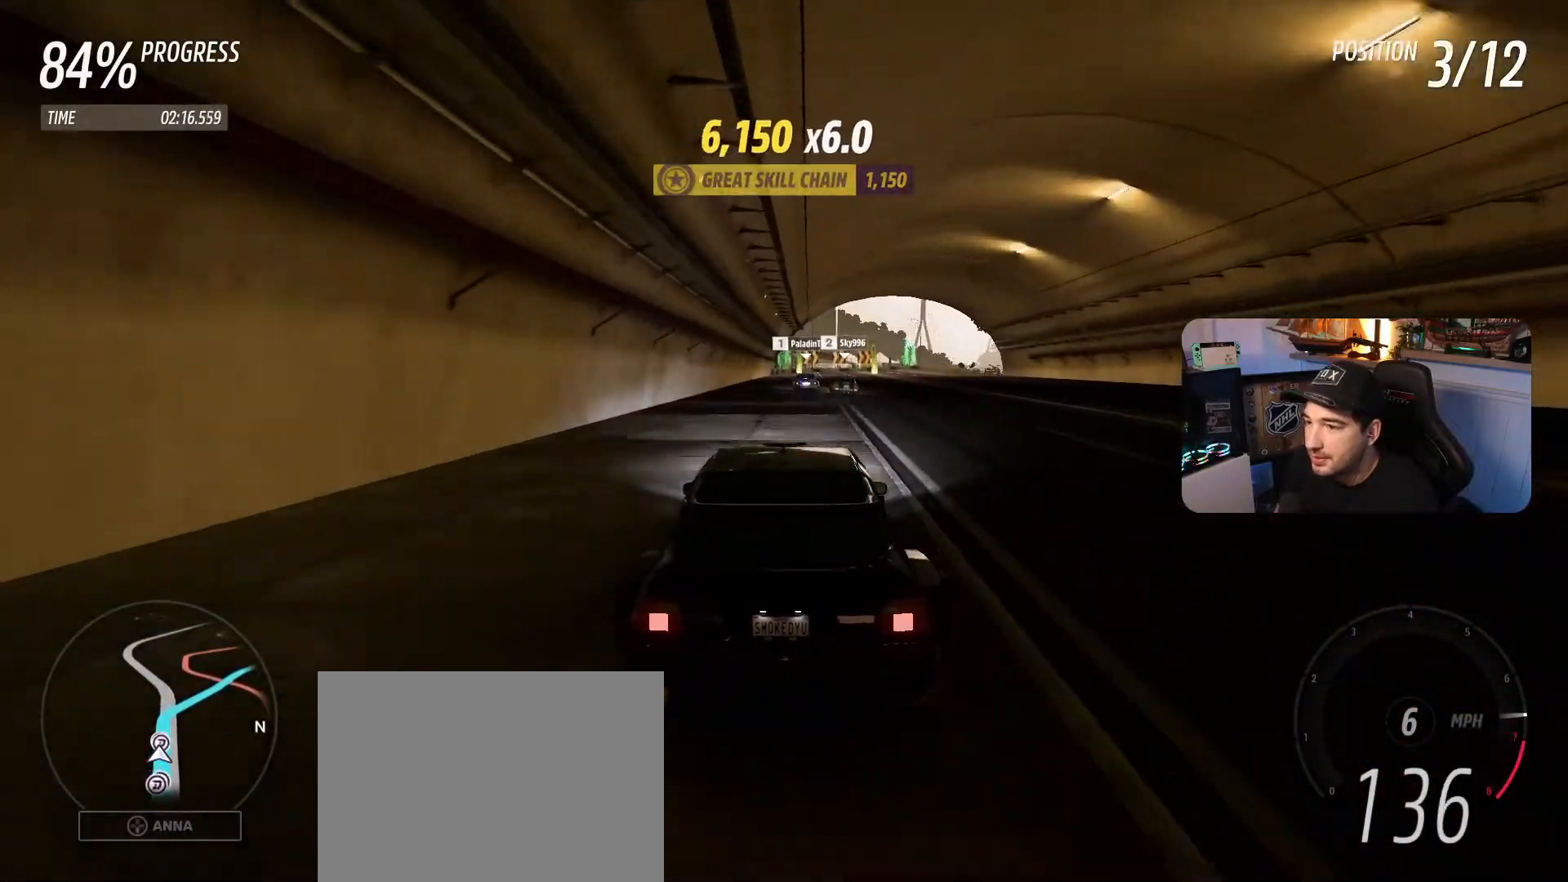
{"buttons": ["R2"], "left_stick": "right", "right_stick": "center", "events": [[200, "left_stick", "right"], [333, "left_stick", "center"], [400, "left_stick", "right"]]}
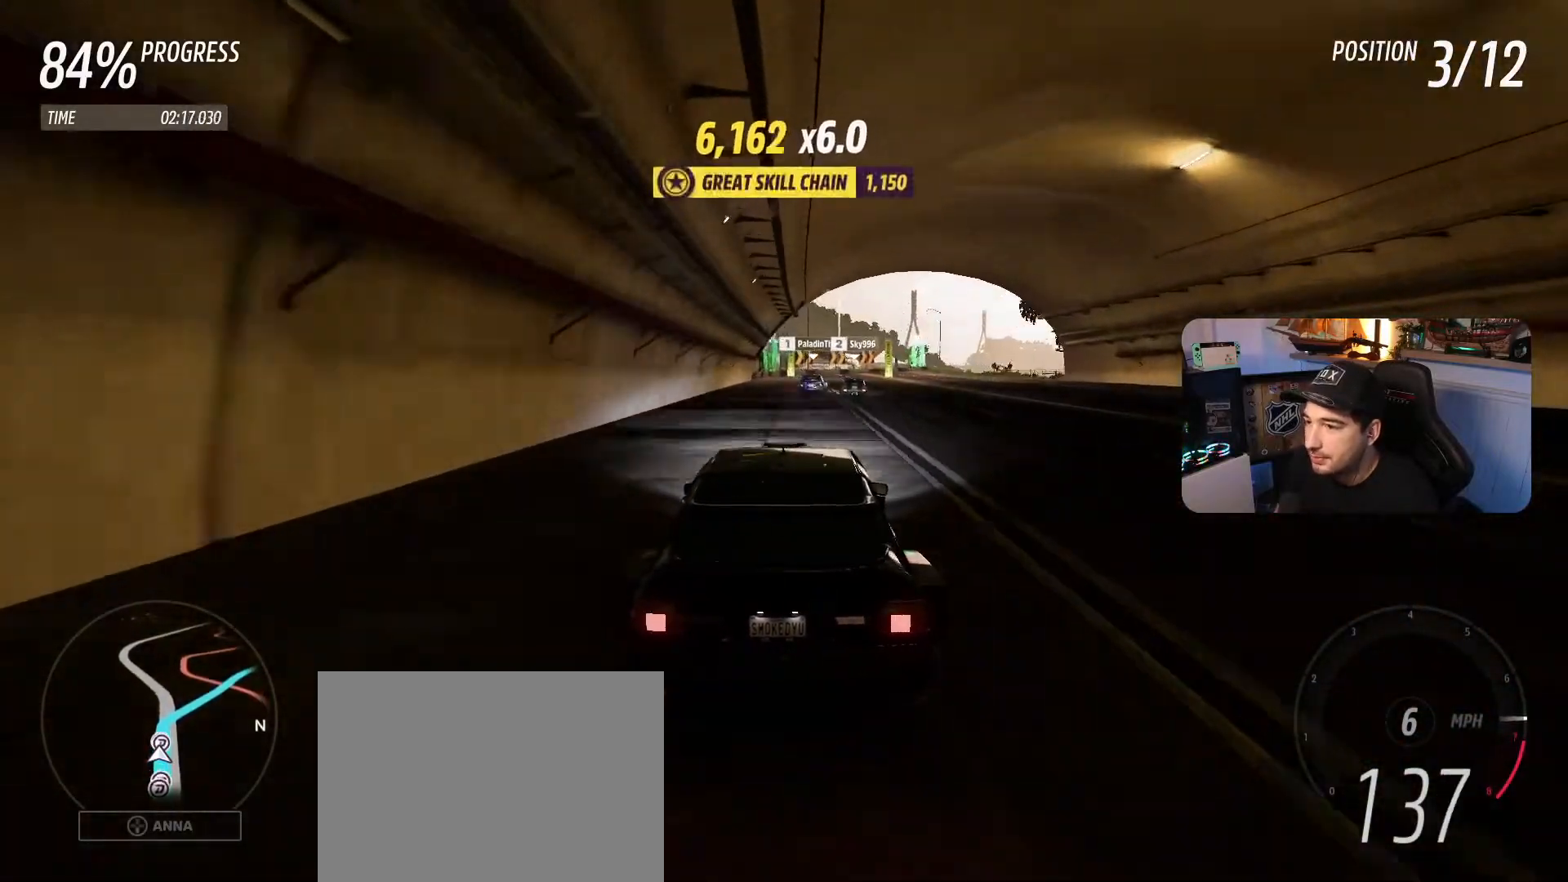
{"buttons": ["R2"], "left_stick": "down-right", "right_stick": "center", "events": [[67, "left_stick", "center"], [200, "left_stick", "down-right"]]}